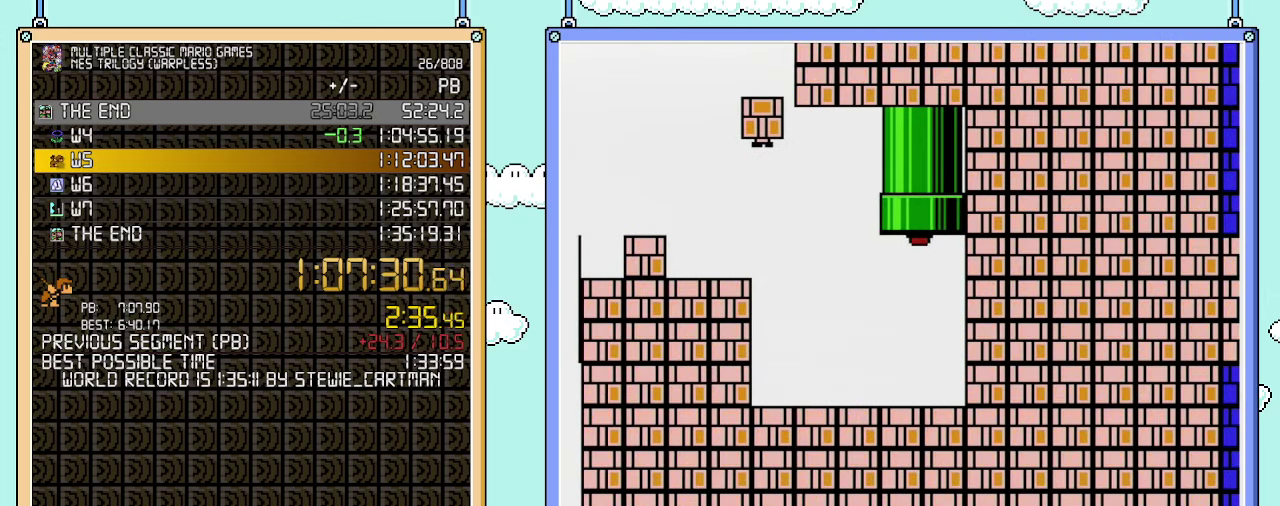
Gameplay with a controller (Nintendo layout); each line is a JSON object with the inputs held at the frame after it. "events" lists button and stick changes between this image and that frame as [ms after this image, input, new state], when the widget could be followed in between. Not read: L3 R3.
{"buttons": ["B"], "events": []}
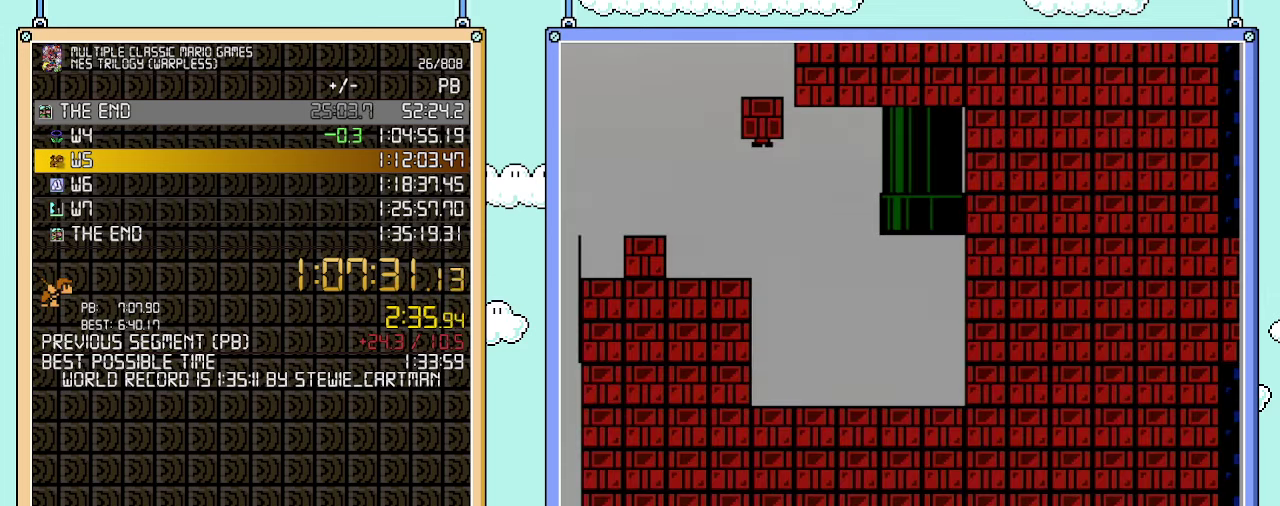
{"buttons": ["B", "DPAD_RIGHT"], "events": [[450, "DPAD_RIGHT", "down"]]}
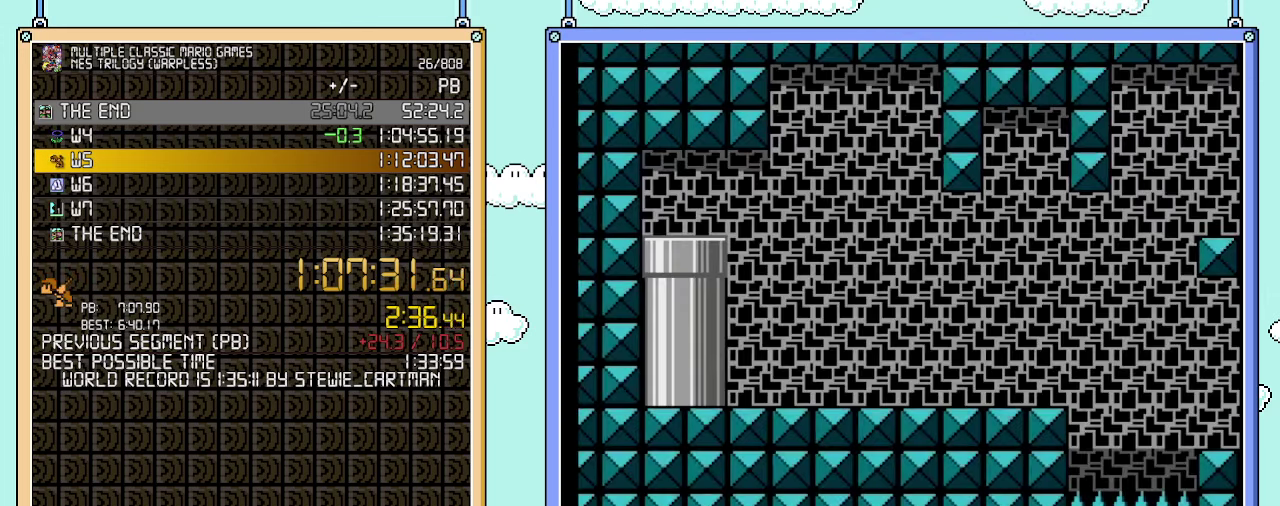
{"buttons": ["B", "DPAD_RIGHT"], "events": []}
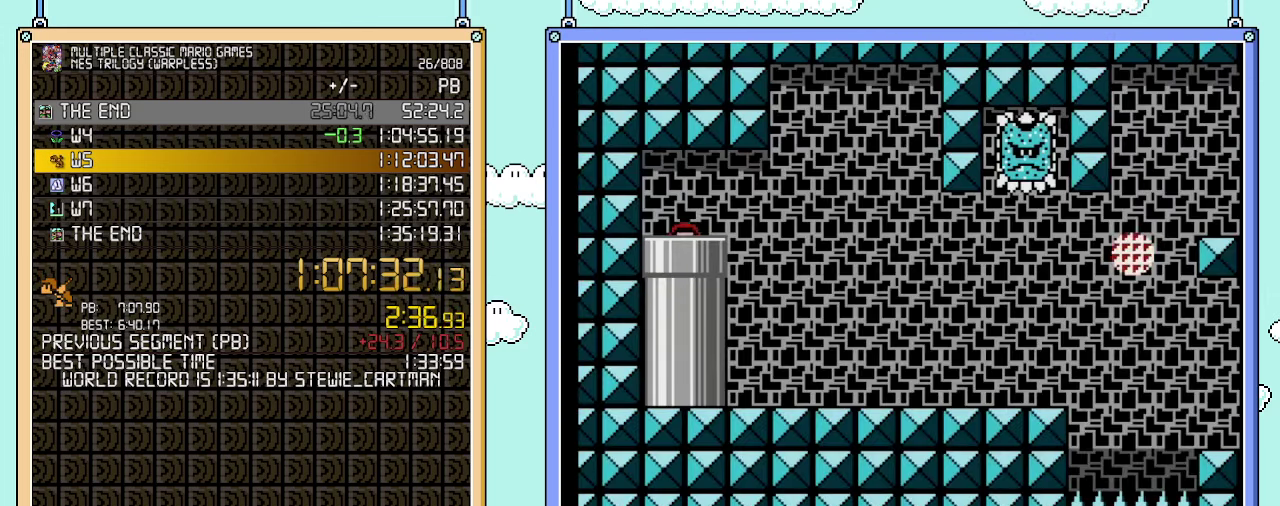
{"buttons": ["B", "DPAD_RIGHT"], "events": []}
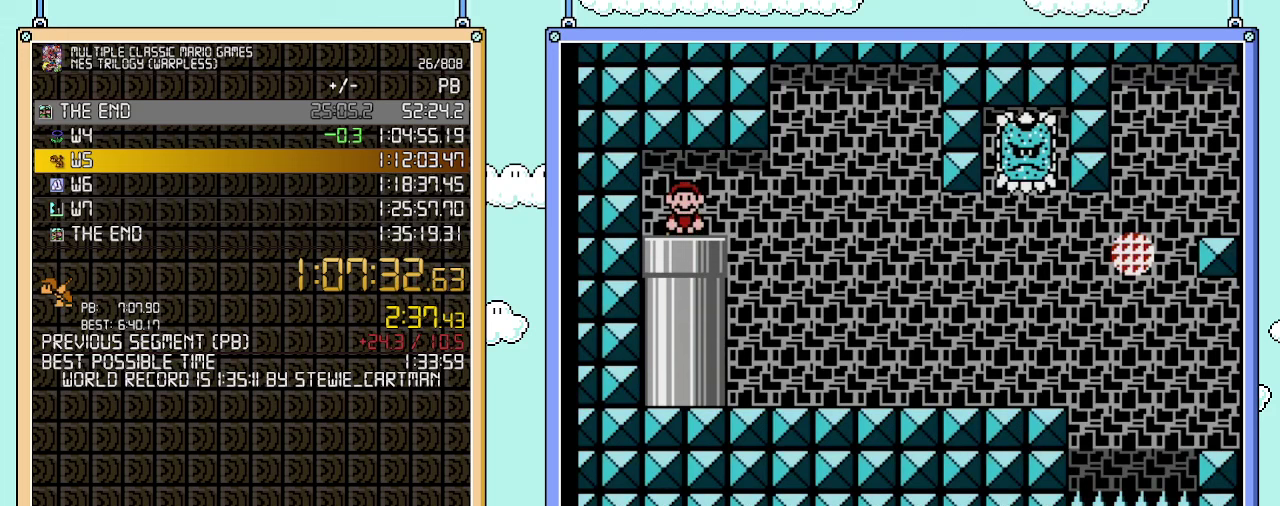
{"buttons": ["B", "DPAD_RIGHT"], "events": []}
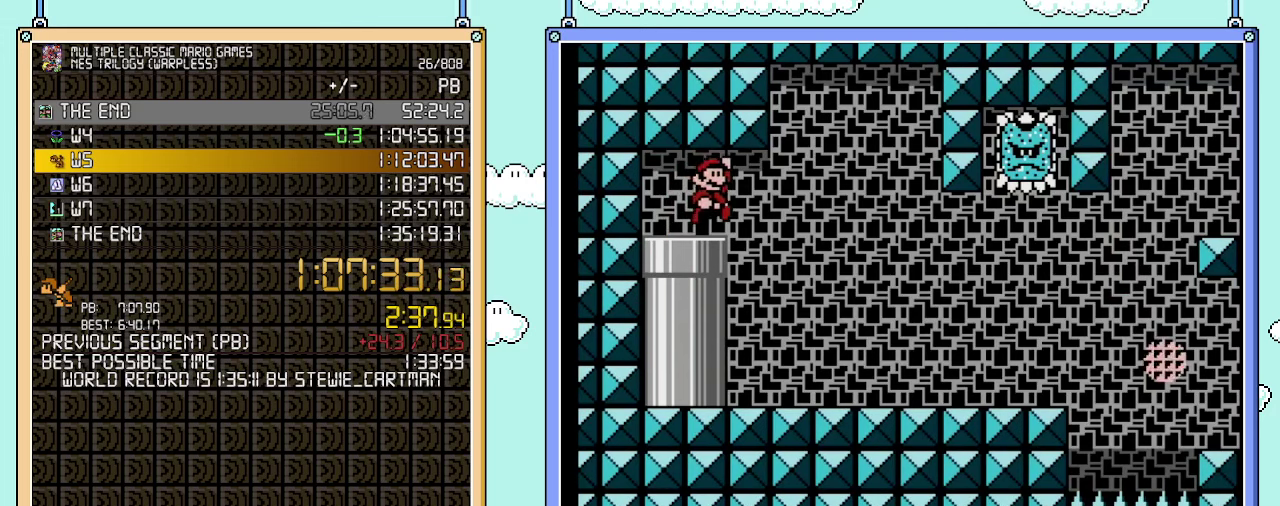
{"buttons": ["B", "DPAD_RIGHT"], "events": [[67, "A", "down"], [167, "A", "up"]]}
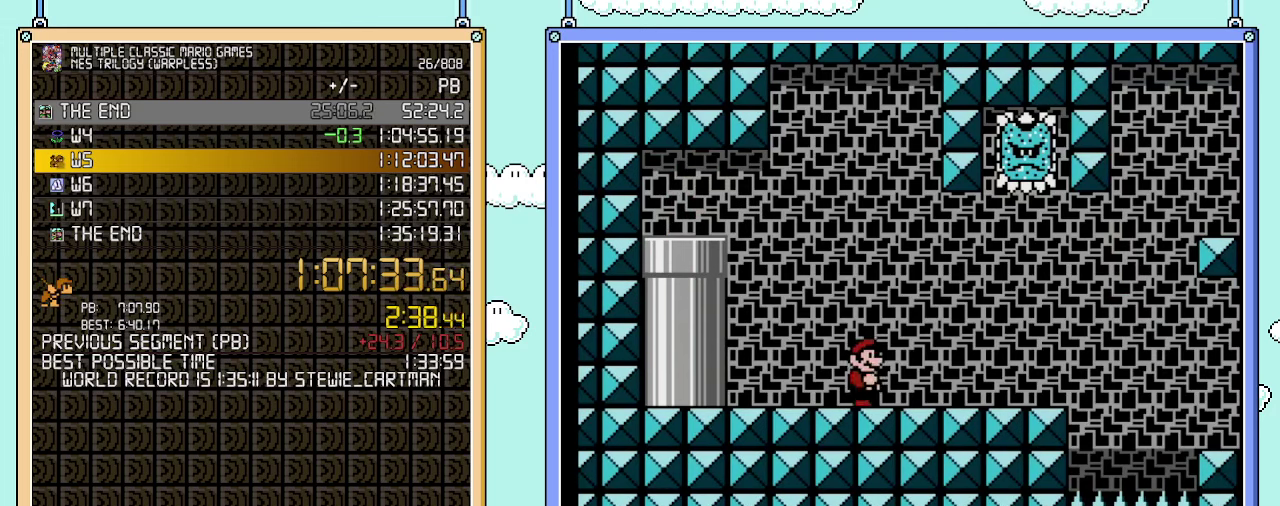
{"buttons": ["B", "DPAD_DOWN"], "events": [[383, "DPAD_DOWN", "down"], [417, "A", "down"], [417, "DPAD_RIGHT", "up"], [483, "A", "up"]]}
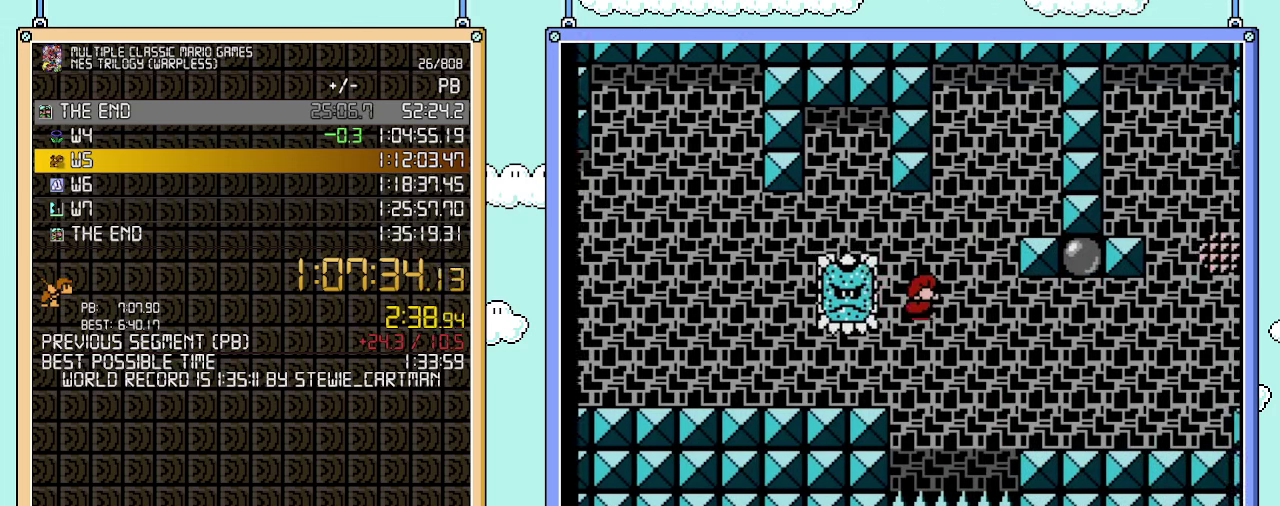
{"buttons": ["B", "DPAD_RIGHT"], "events": [[33, "DPAD_DOWN", "up"], [67, "DPAD_RIGHT", "down"]]}
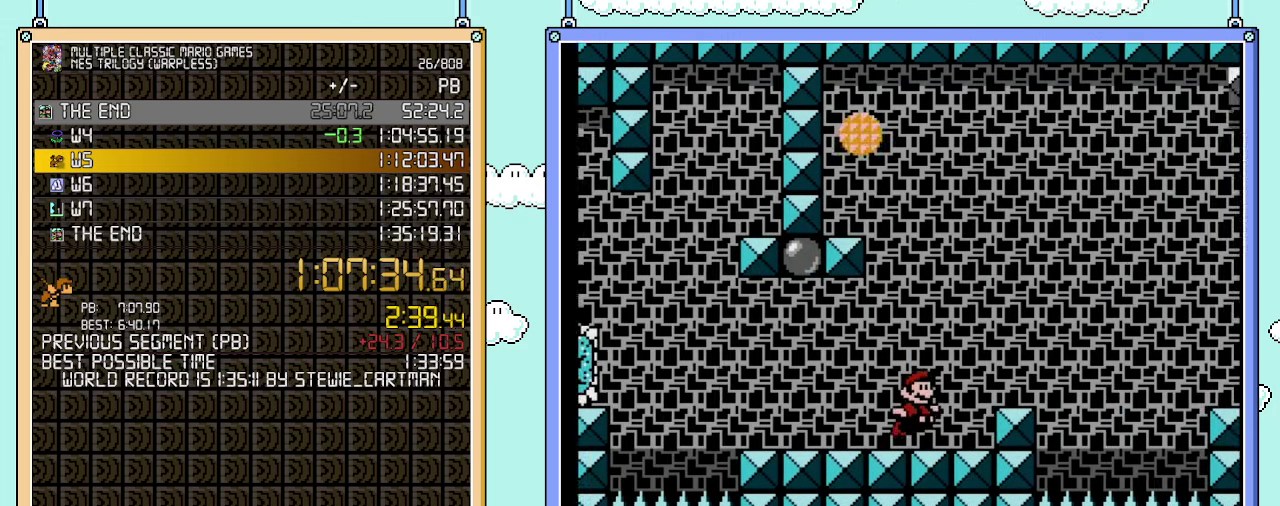
{"buttons": ["B", "DPAD_RIGHT"], "events": [[67, "A", "down"], [383, "A", "up"]]}
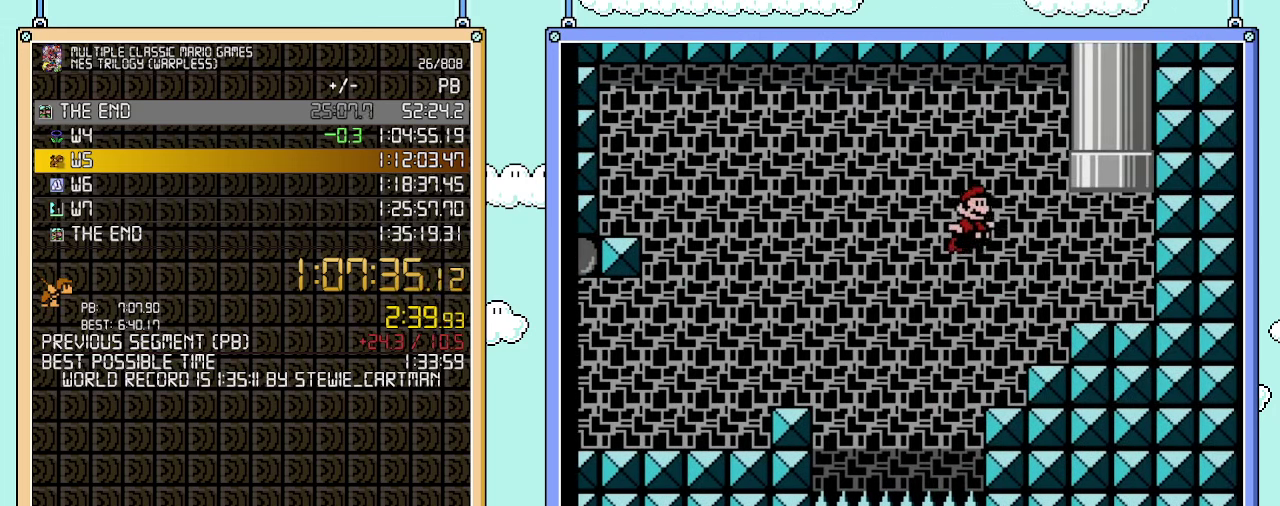
{"buttons": ["A", "B", "DPAD_UP", "DPAD_LEFT"], "events": [[133, "DPAD_UP", "down"], [150, "DPAD_LEFT", "down"], [150, "DPAD_RIGHT", "up"], [317, "A", "down"]]}
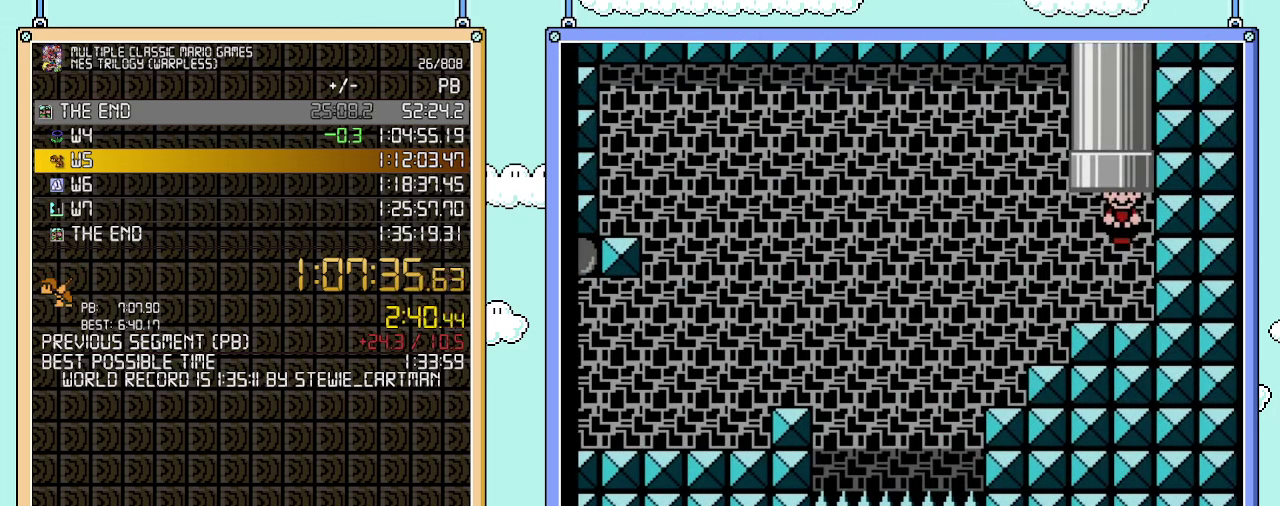
{"buttons": ["B"], "events": [[133, "A", "up"], [283, "DPAD_LEFT", "up"], [317, "DPAD_UP", "up"]]}
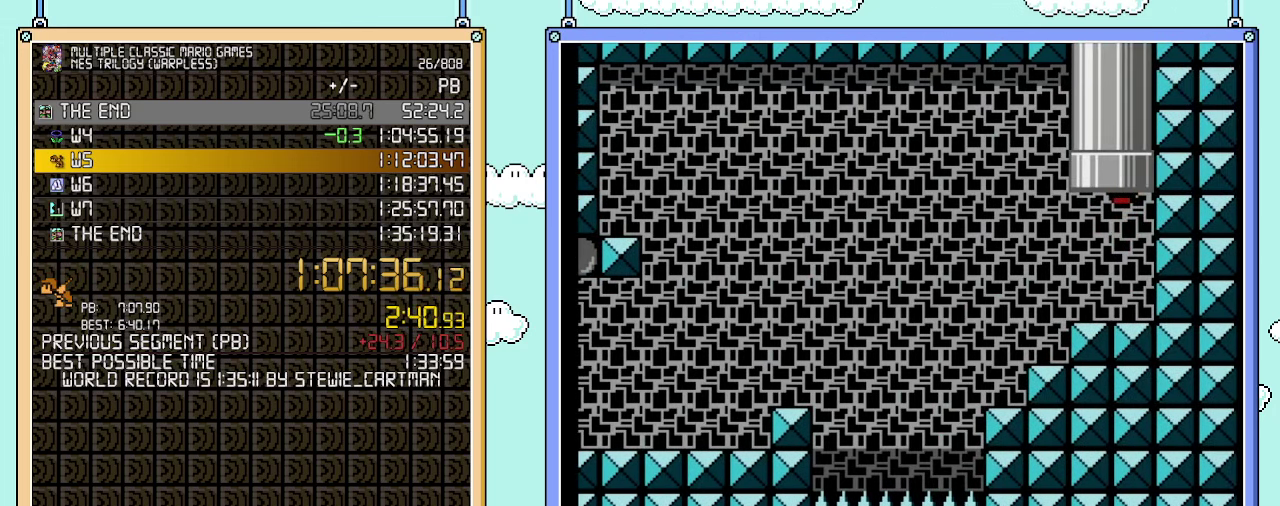
{"buttons": ["B"], "events": []}
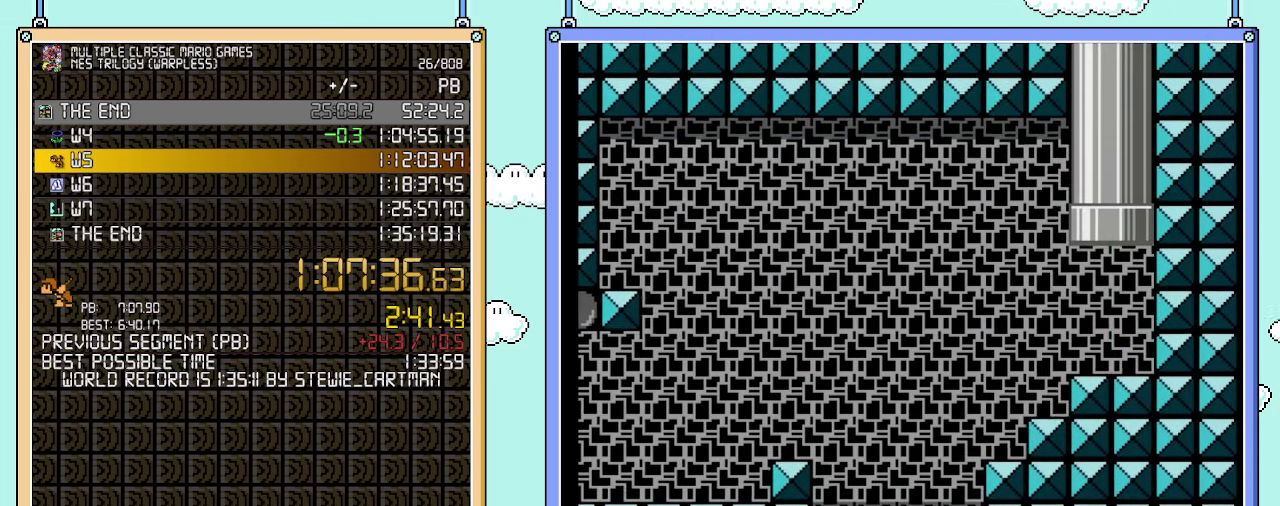
{"buttons": ["B"], "events": []}
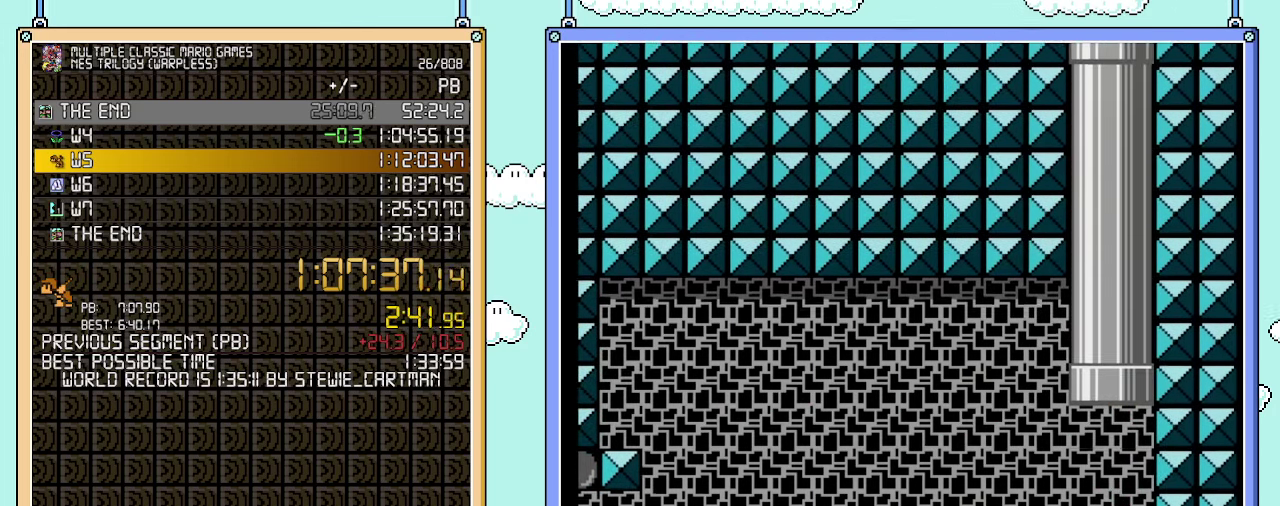
{"buttons": ["B"], "events": []}
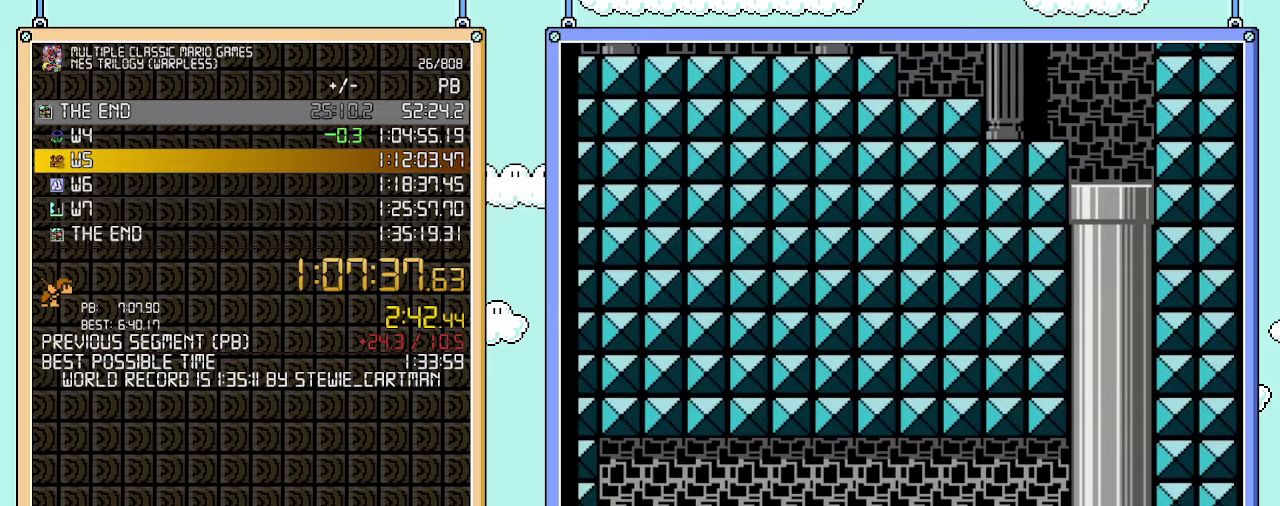
{"buttons": ["B"], "events": []}
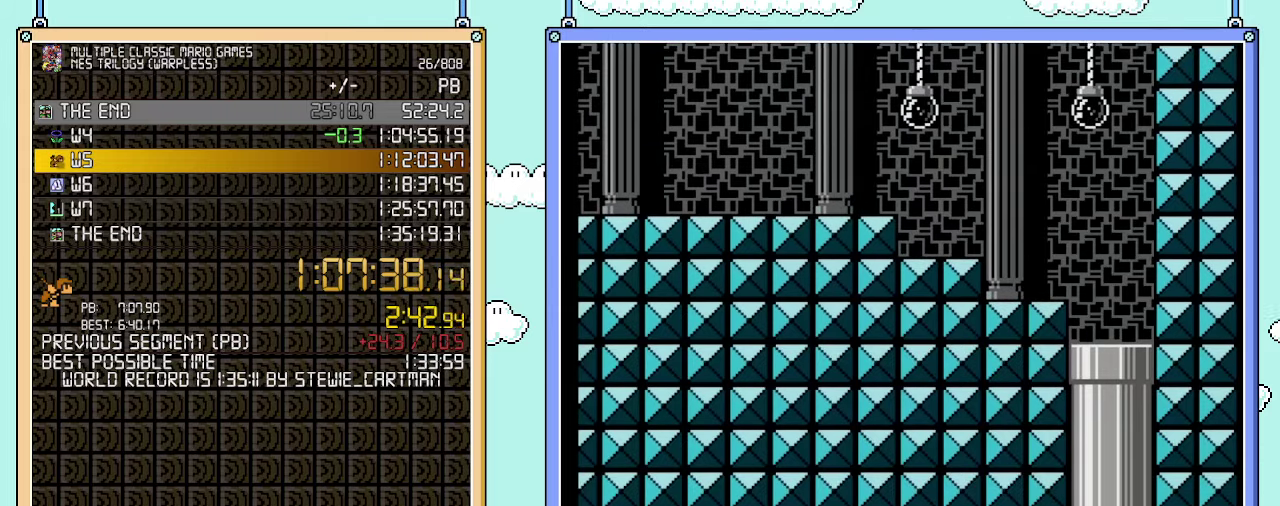
{"buttons": ["B"], "events": []}
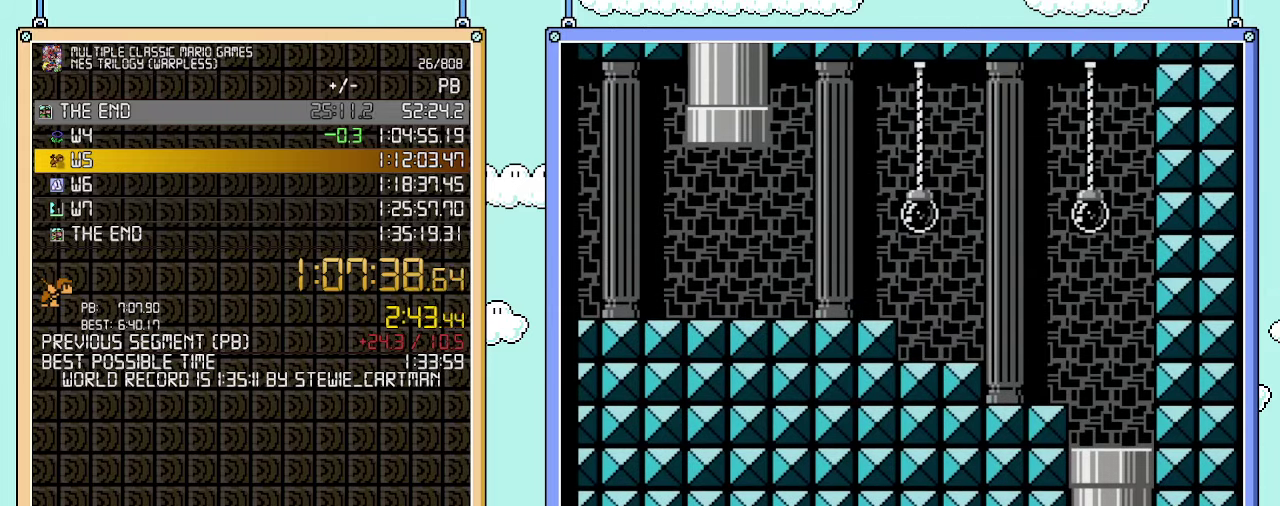
{"buttons": ["B"], "events": []}
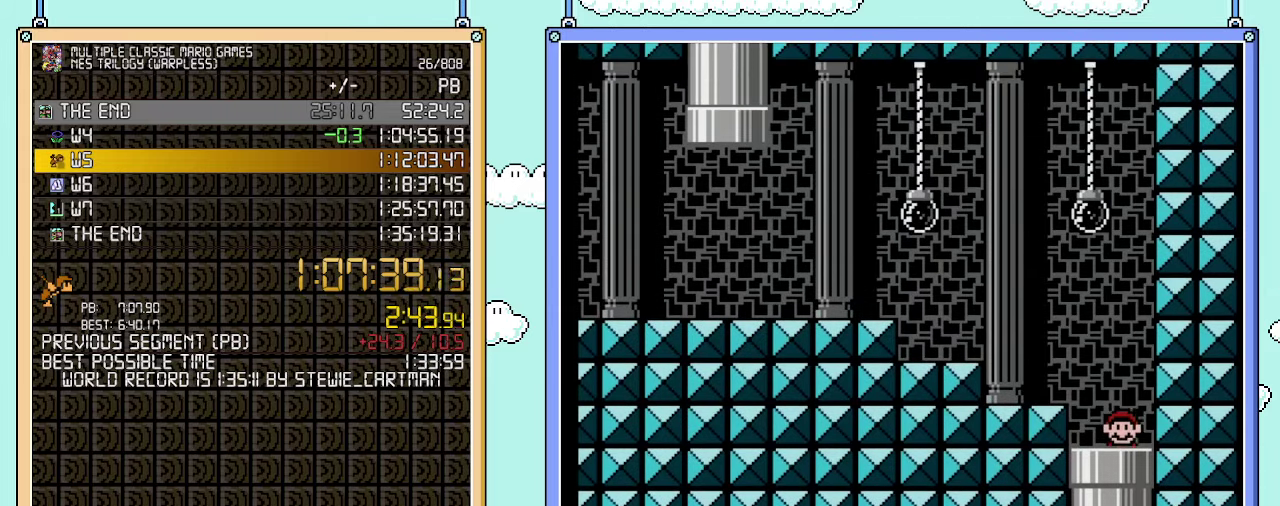
{"buttons": ["B", "DPAD_LEFT"], "events": [[350, "DPAD_LEFT", "down"]]}
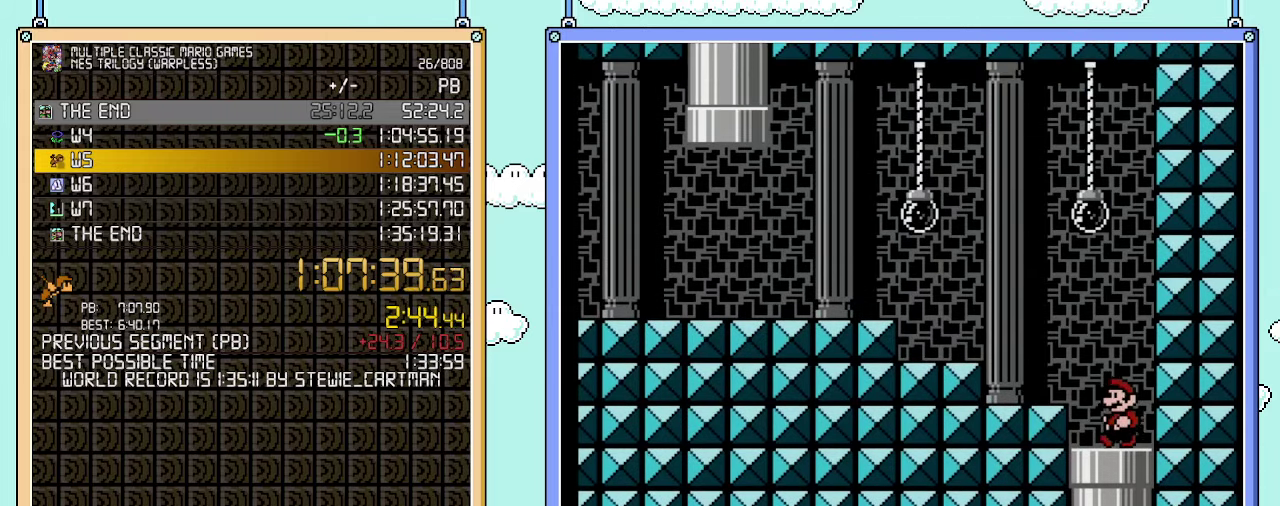
{"buttons": ["A", "B", "DPAD_LEFT"], "events": [[200, "A", "down"]]}
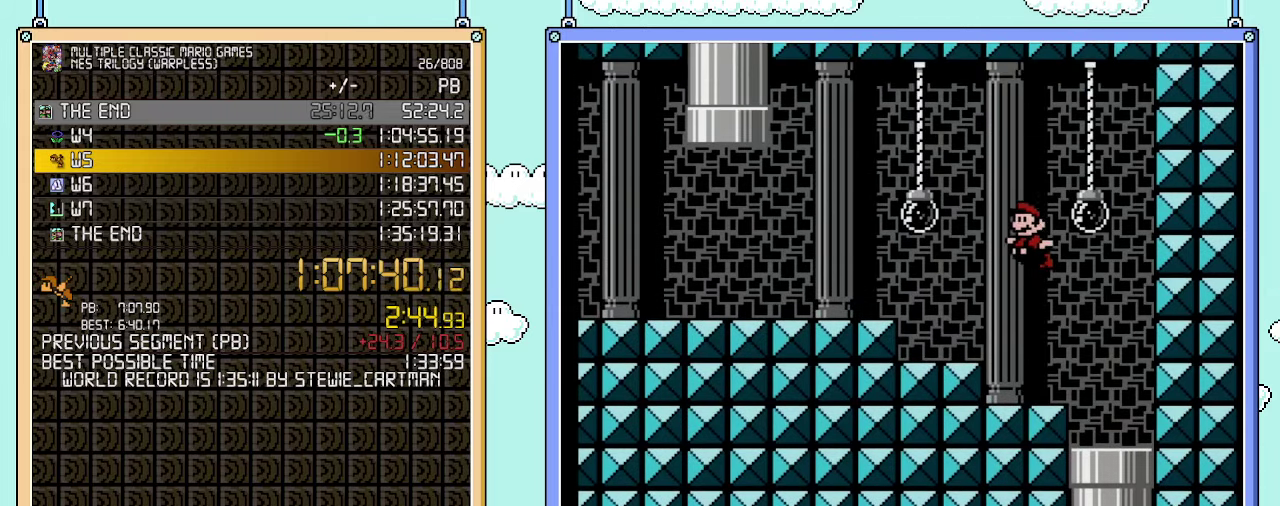
{"buttons": ["B", "DPAD_UP", "DPAD_LEFT"], "events": [[417, "A", "up"], [500, "DPAD_UP", "down"]]}
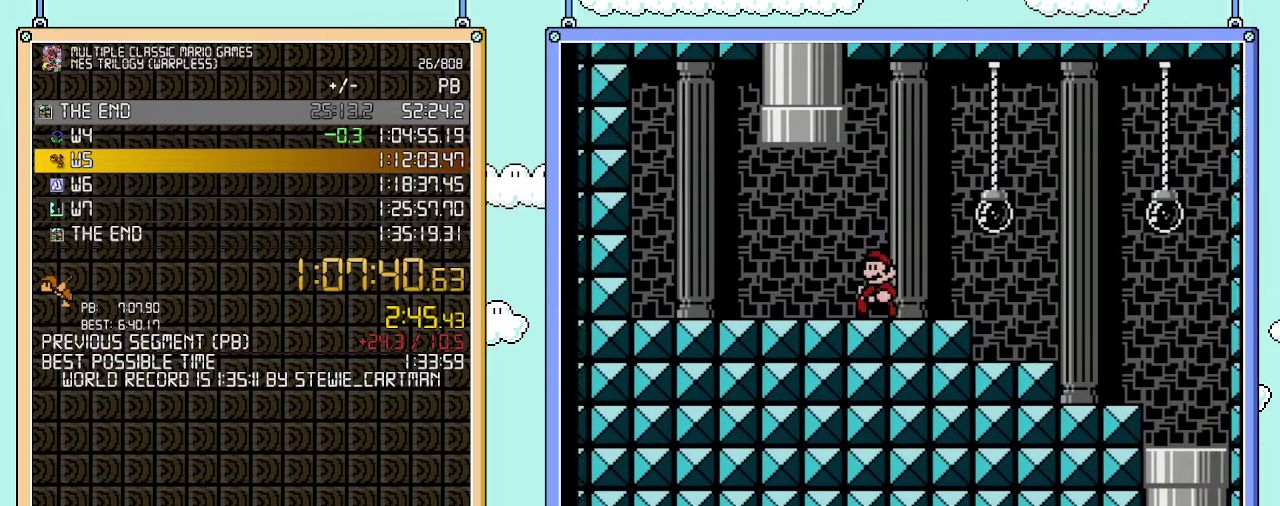
{"buttons": ["A", "B", "DPAD_UP", "DPAD_RIGHT"], "events": [[67, "DPAD_LEFT", "up"], [100, "A", "down"], [100, "DPAD_RIGHT", "down"]]}
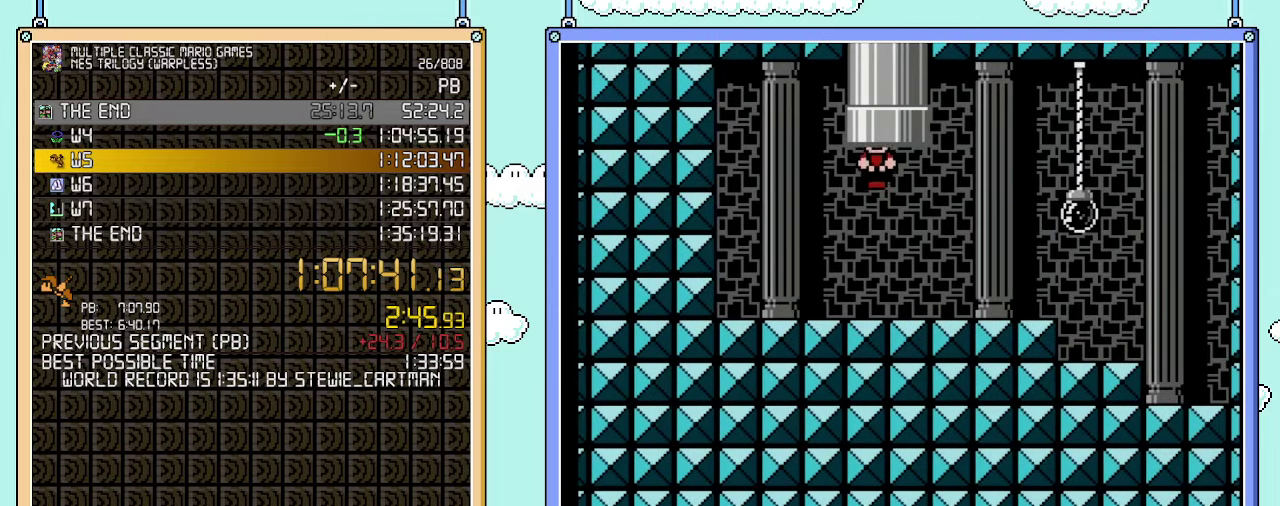
{"buttons": ["B"], "events": [[67, "A", "up"], [167, "DPAD_UP", "up"], [200, "DPAD_RIGHT", "up"]]}
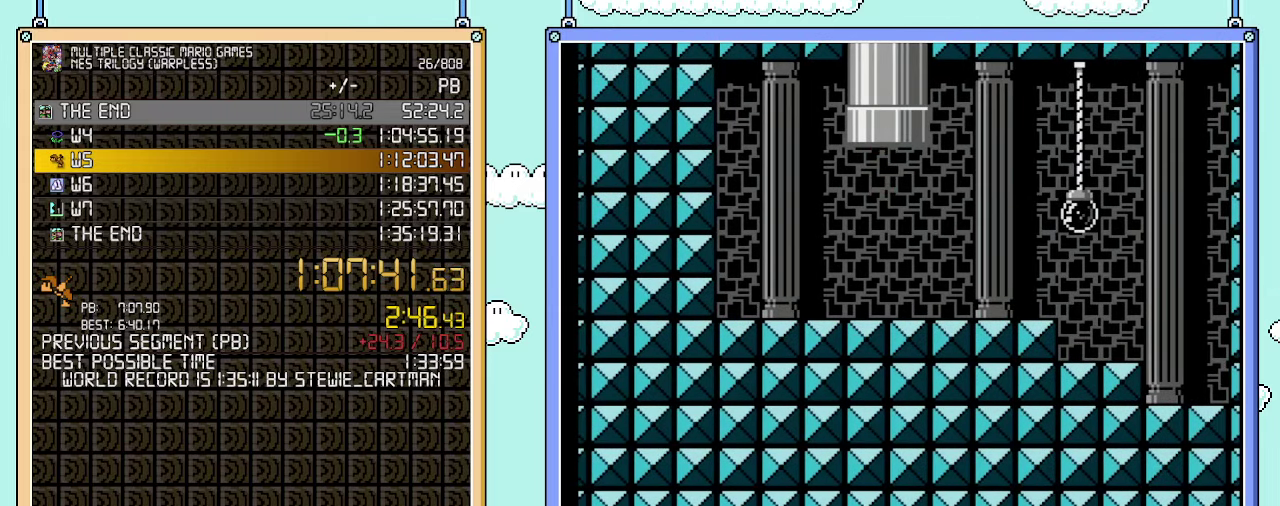
{"buttons": ["B"], "events": []}